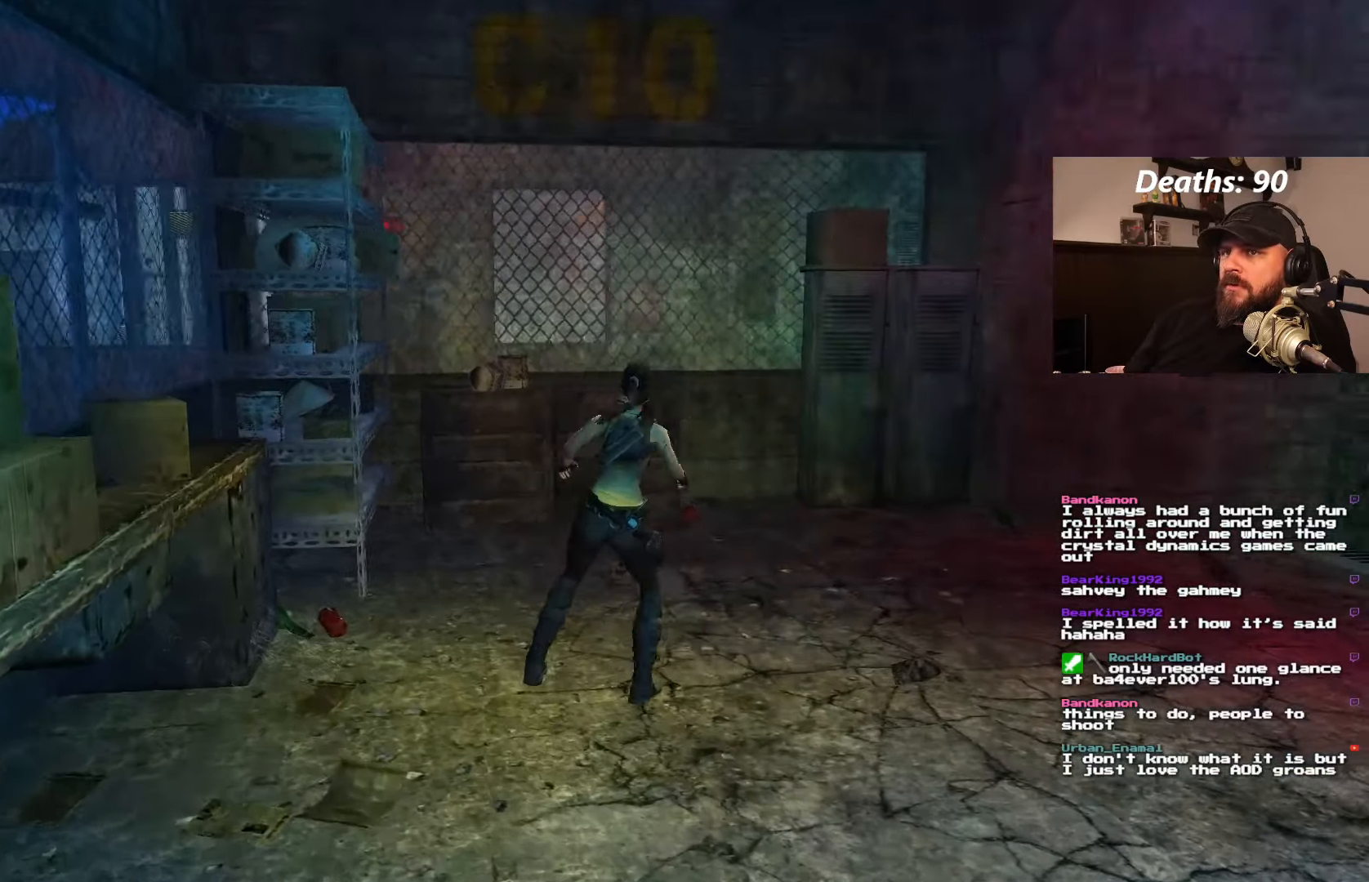
Gameplay with a controller (PlayStation layout); each line is a JSON object with the inputs held at the frame after it (dt_ms = milliseconds from this image to that frame). "events" lists button and stick changes between this image and that frame as [ms after this image, input, new state], when the widget could be followed in between. Not read: L3 R3.
{"dt_ms": 500, "buttons": [], "left_stick": "center", "right_stick": "center", "events": [[316, "DPAD_RIGHT", "up"]]}
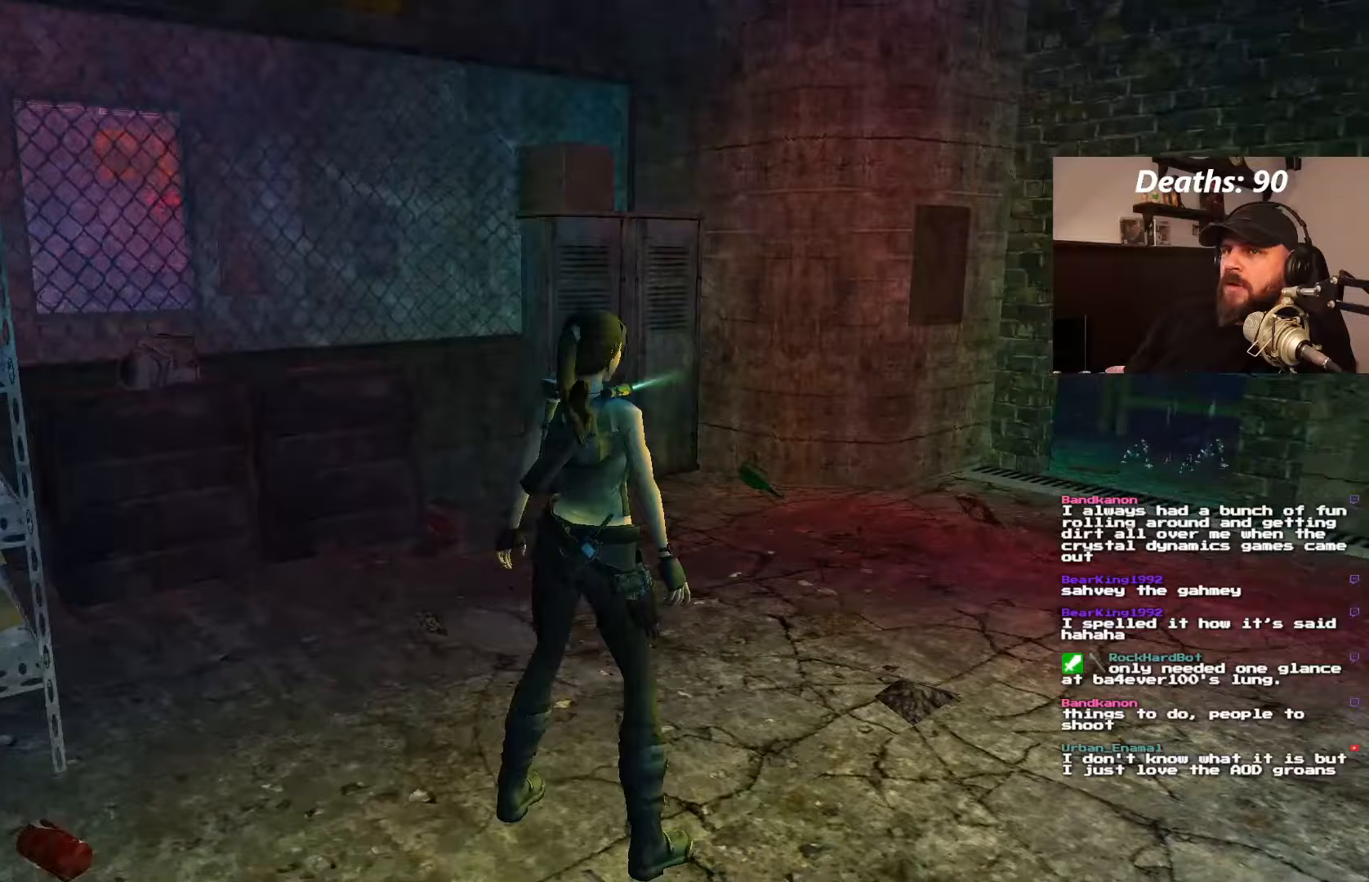
{"dt_ms": 500, "buttons": [], "left_stick": "center", "right_stick": "center", "events": []}
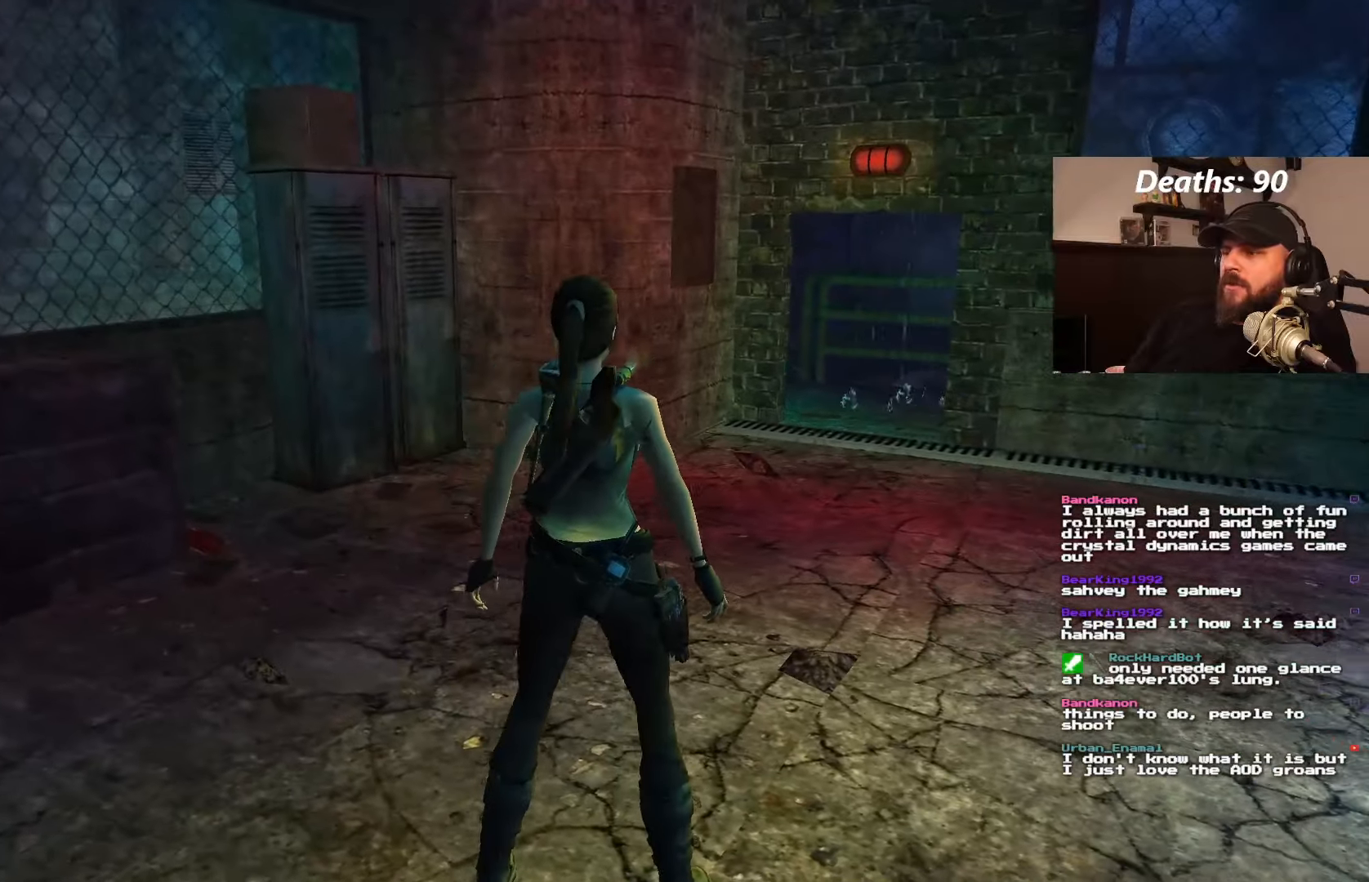
{"dt_ms": 500, "buttons": ["DPAD_UP"], "left_stick": "center", "right_stick": "center", "events": [[350, "DPAD_UP", "down"]]}
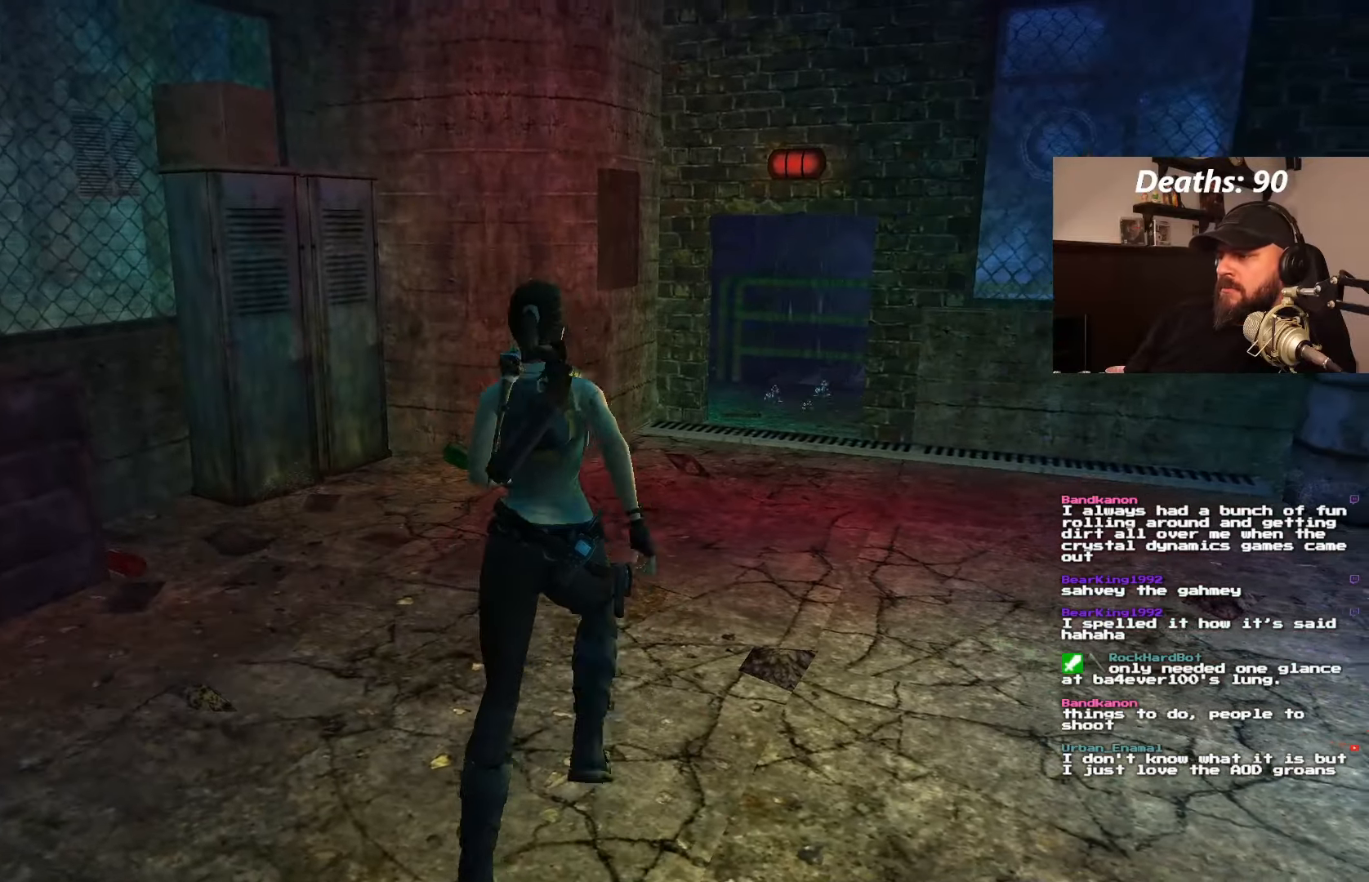
{"dt_ms": 500, "buttons": ["DPAD_UP"], "left_stick": "center", "right_stick": "center", "events": [[50, "DPAD_RIGHT", "down"], [367, "DPAD_RIGHT", "up"]]}
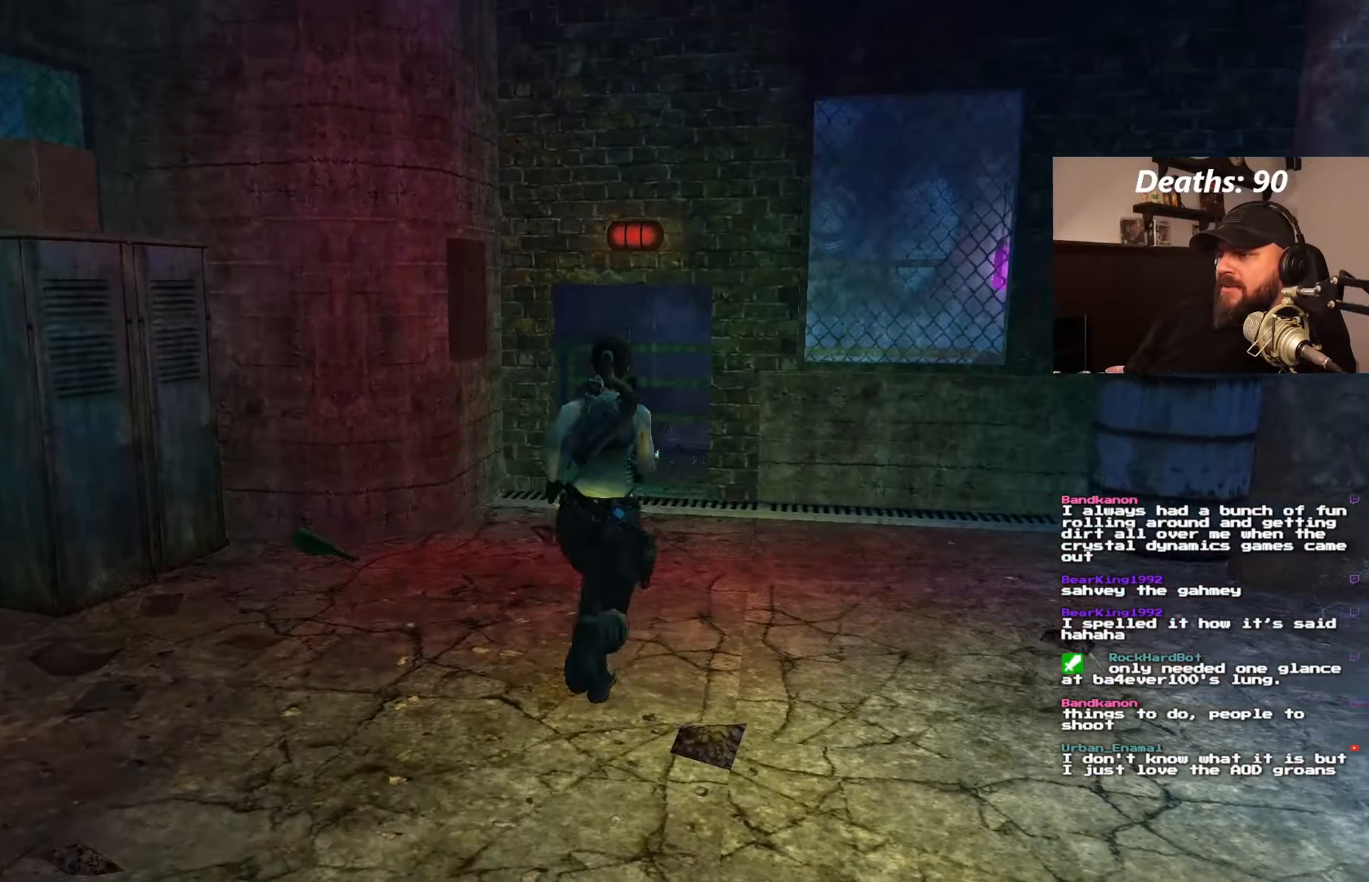
{"dt_ms": 500, "buttons": ["DPAD_UP"], "left_stick": "center", "right_stick": "center", "events": [[267, "DPAD_LEFT", "down"], [467, "DPAD_LEFT", "up"]]}
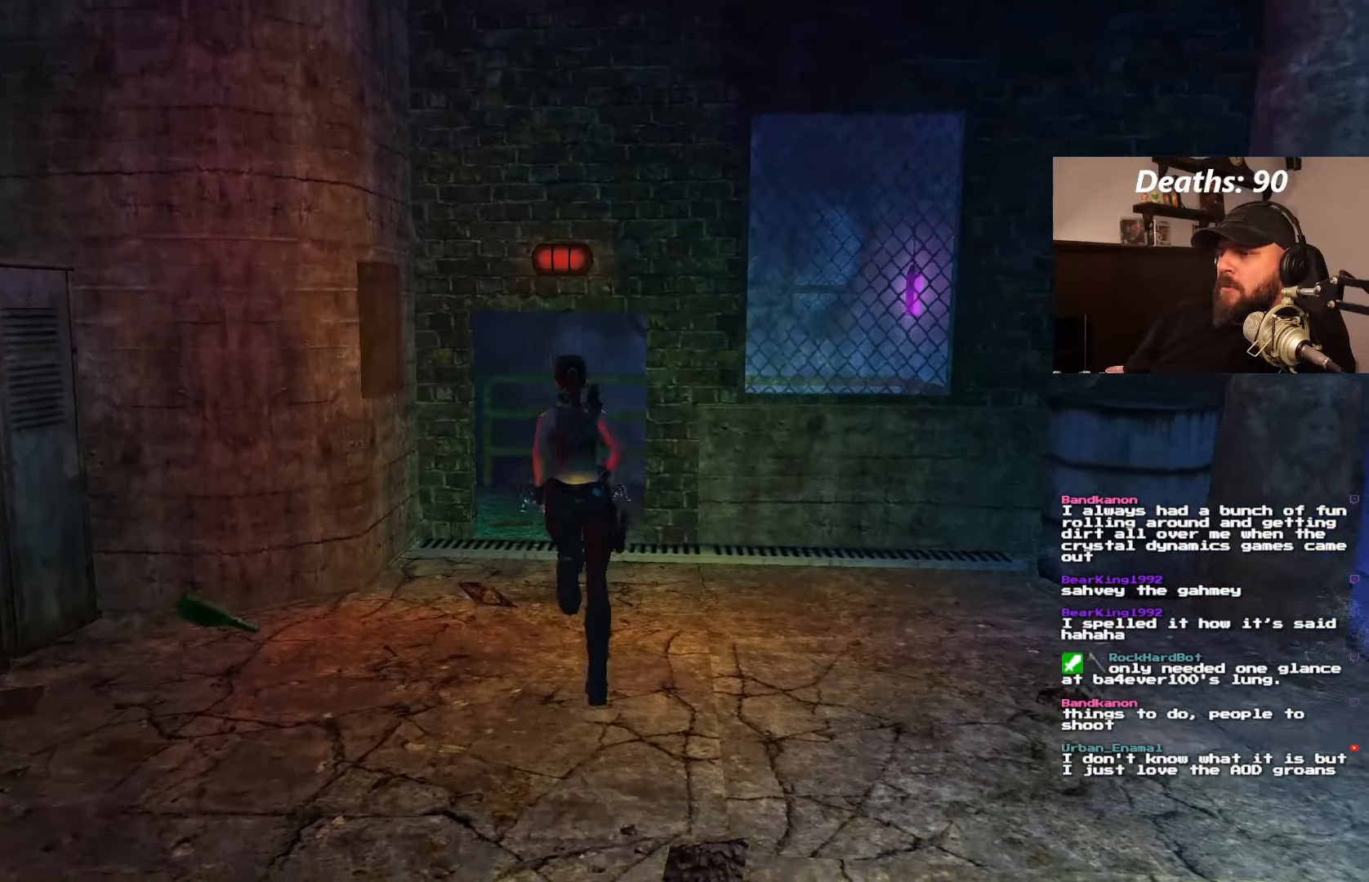
{"dt_ms": 500, "buttons": ["DPAD_UP"], "left_stick": "center", "right_stick": "center", "events": []}
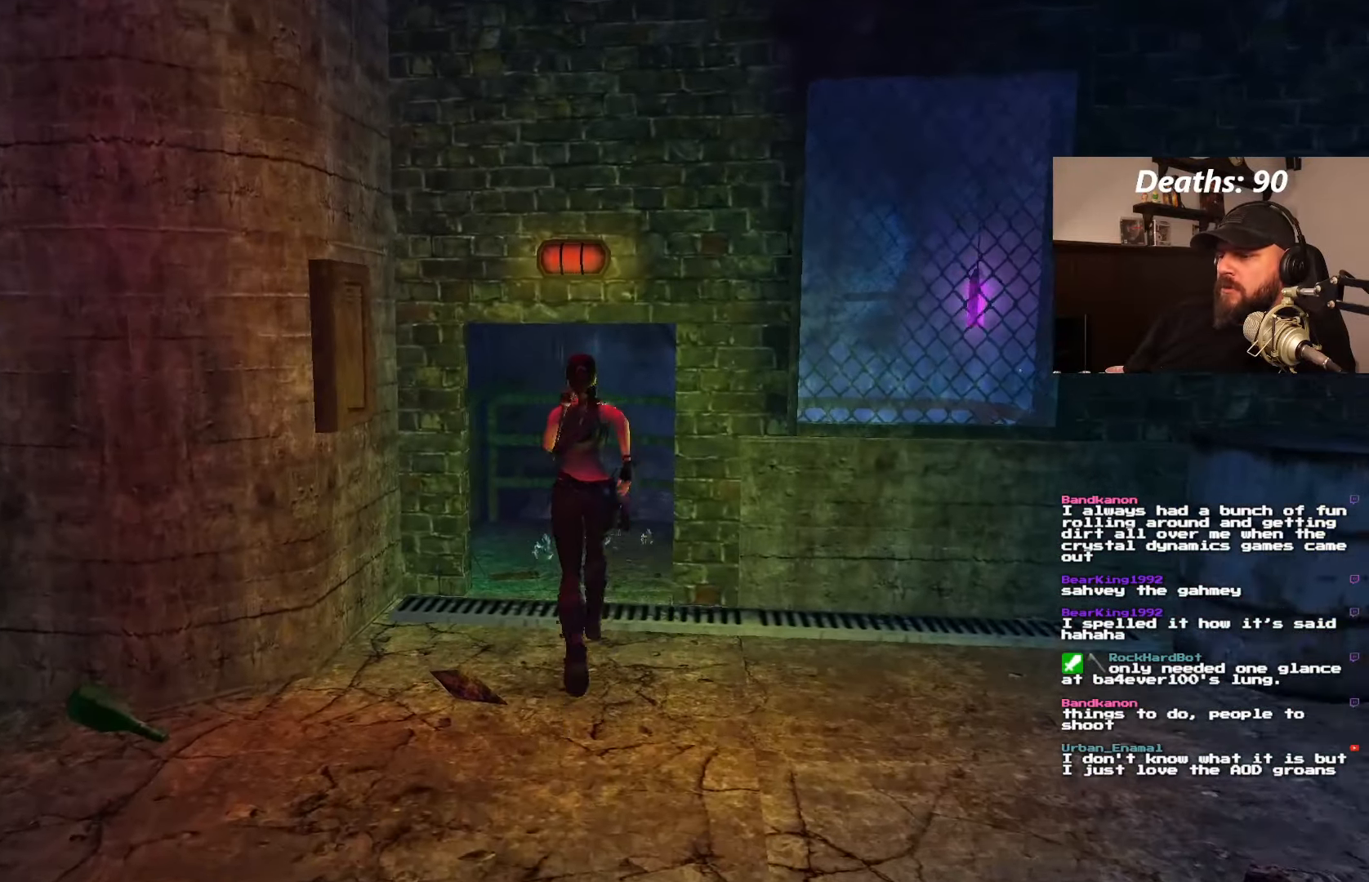
{"dt_ms": 500, "buttons": ["DPAD_UP"], "left_stick": "center", "right_stick": "center", "events": []}
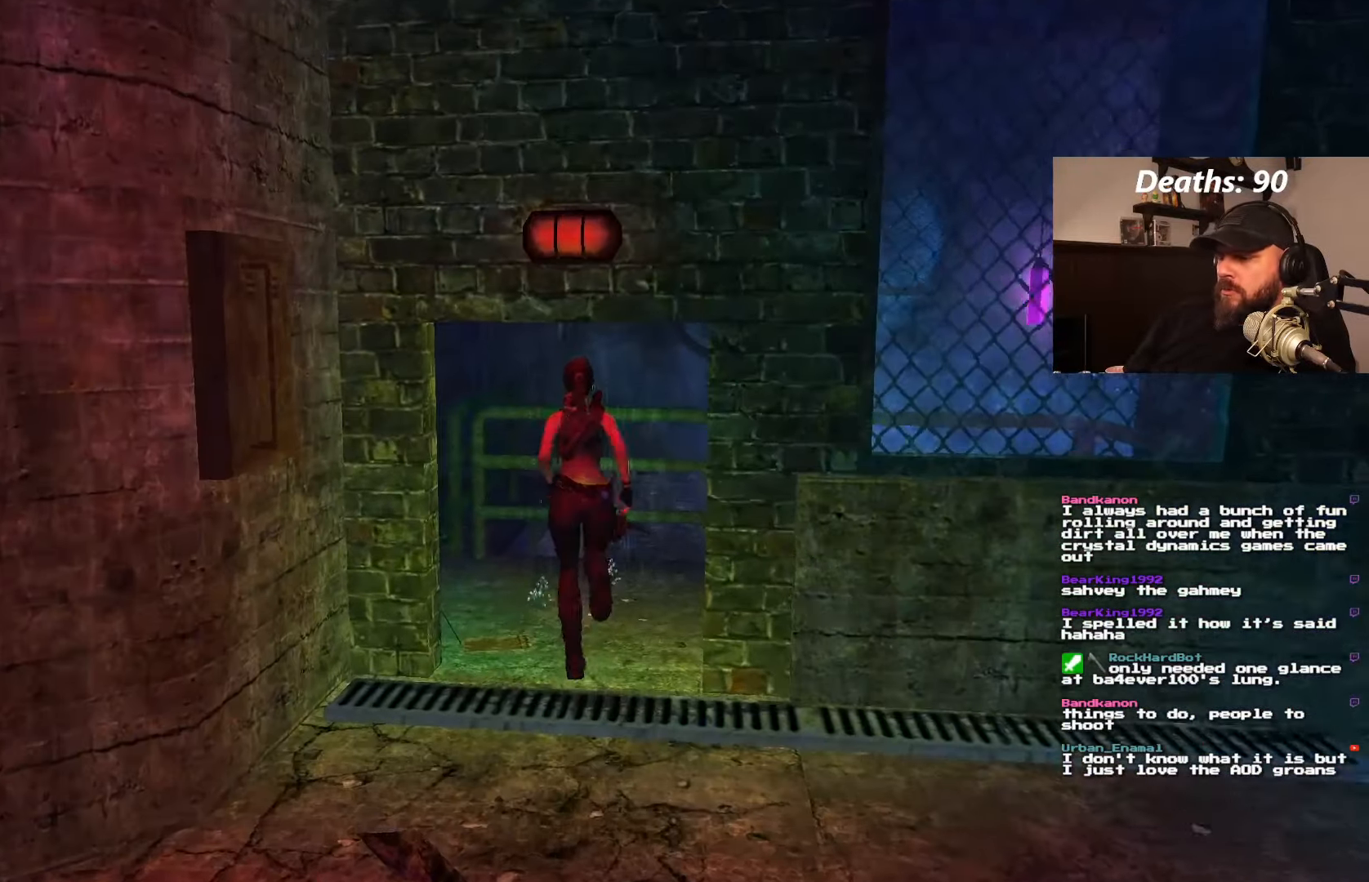
{"dt_ms": 500, "buttons": ["DPAD_LEFT"], "left_stick": "center", "right_stick": "center", "events": [[33, "DPAD_LEFT", "down"], [83, "DPAD_UP", "up"]]}
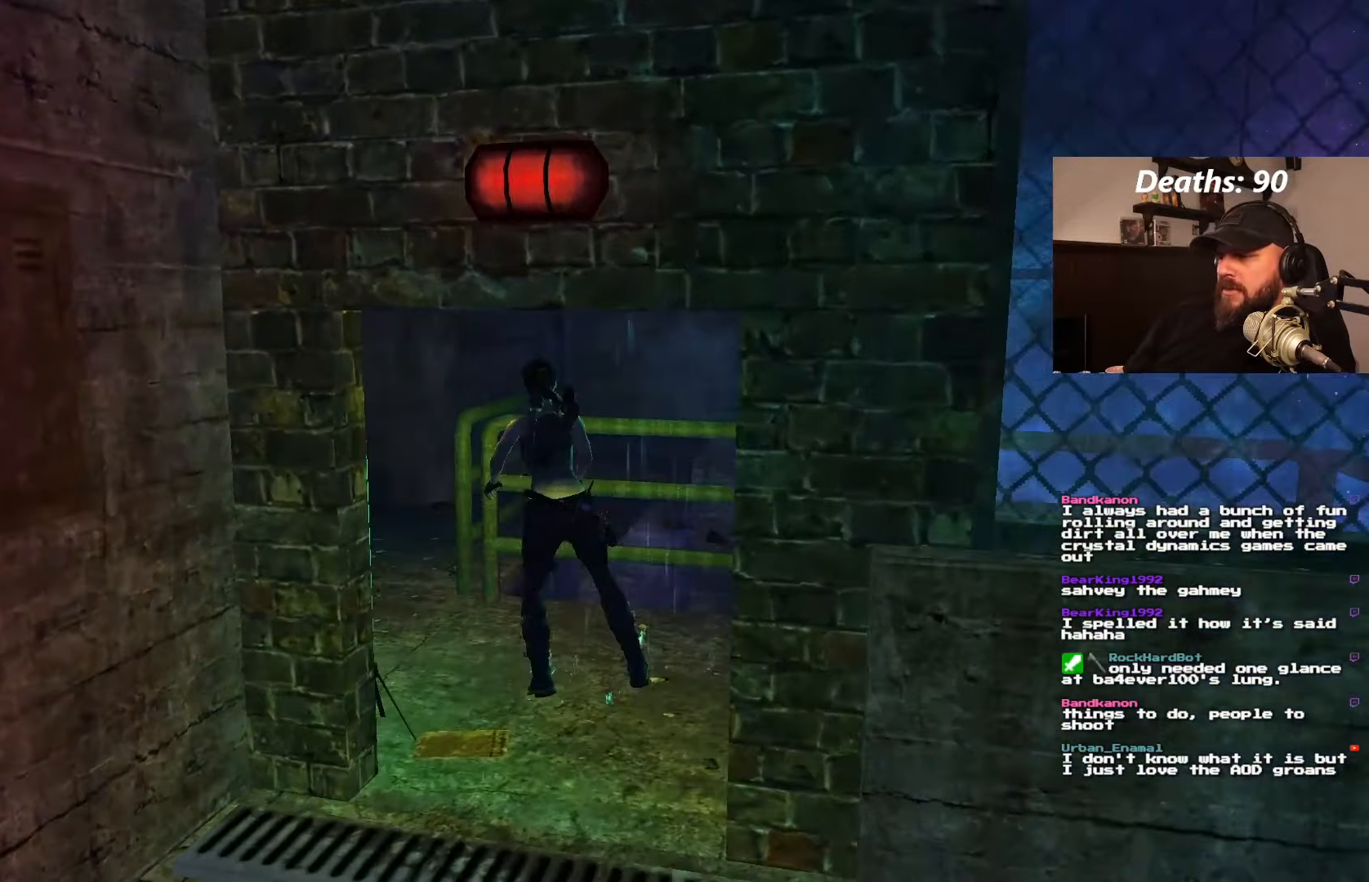
{"dt_ms": 500, "buttons": [], "left_stick": "center", "right_stick": "center", "events": [[500, "DPAD_LEFT", "up"]]}
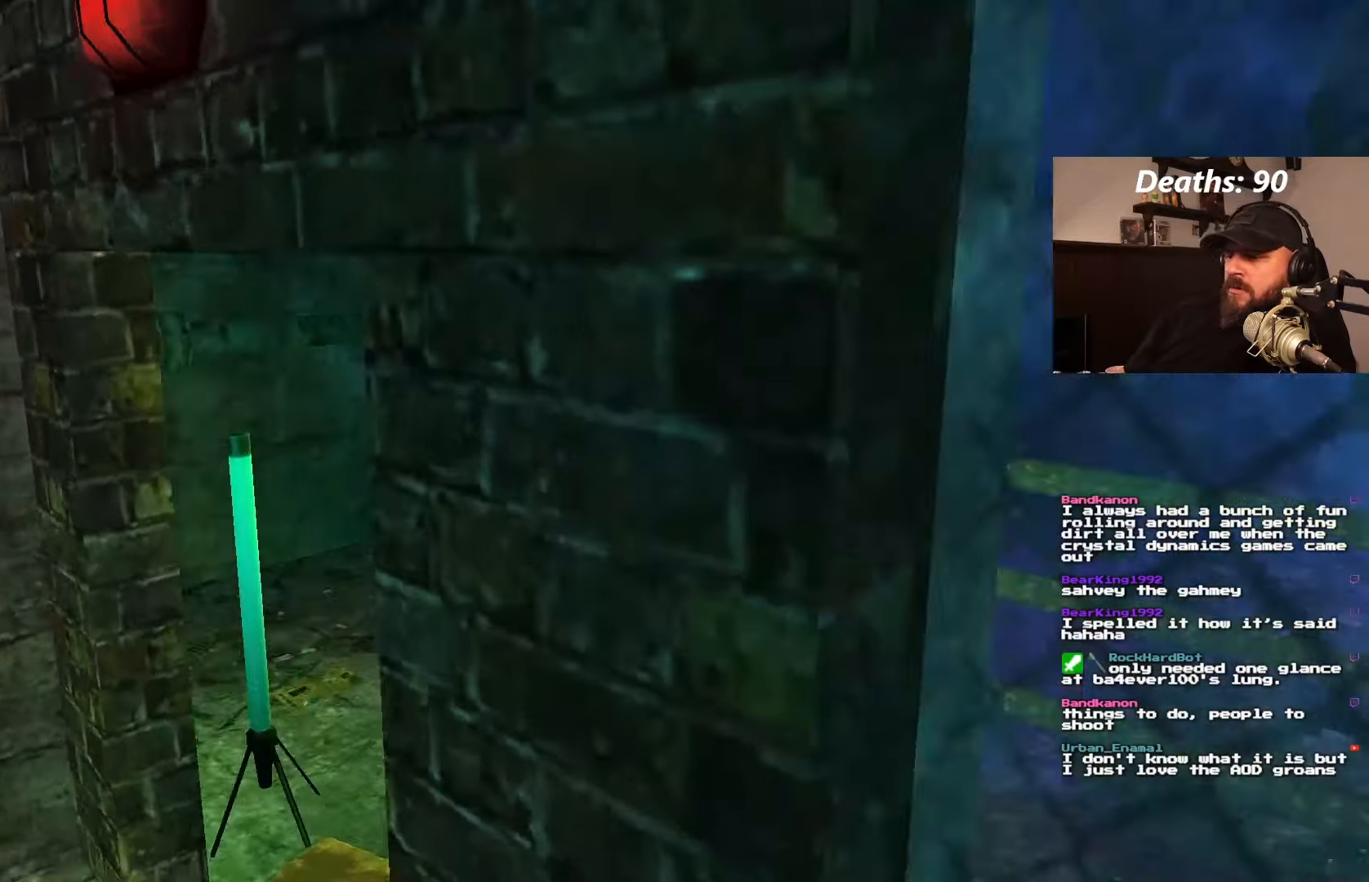
{"dt_ms": 500, "buttons": ["DPAD_RIGHT"], "left_stick": "center", "right_stick": "center", "events": [[83, "L1", "down"], [384, "DPAD_RIGHT", "down"], [417, "L1", "up"]]}
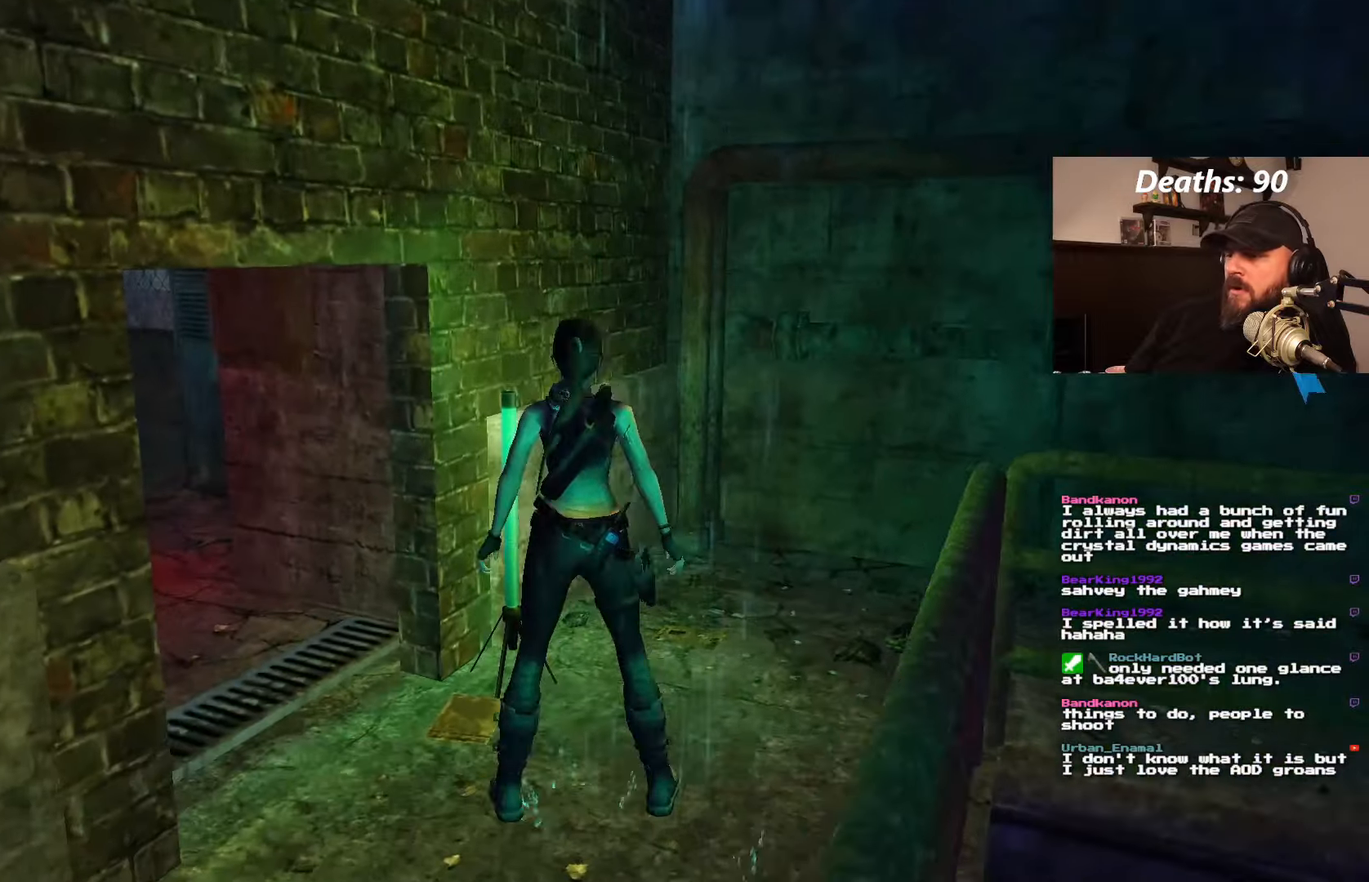
{"dt_ms": 500, "buttons": ["DPAD_RIGHT"], "left_stick": "center", "right_stick": "center", "events": []}
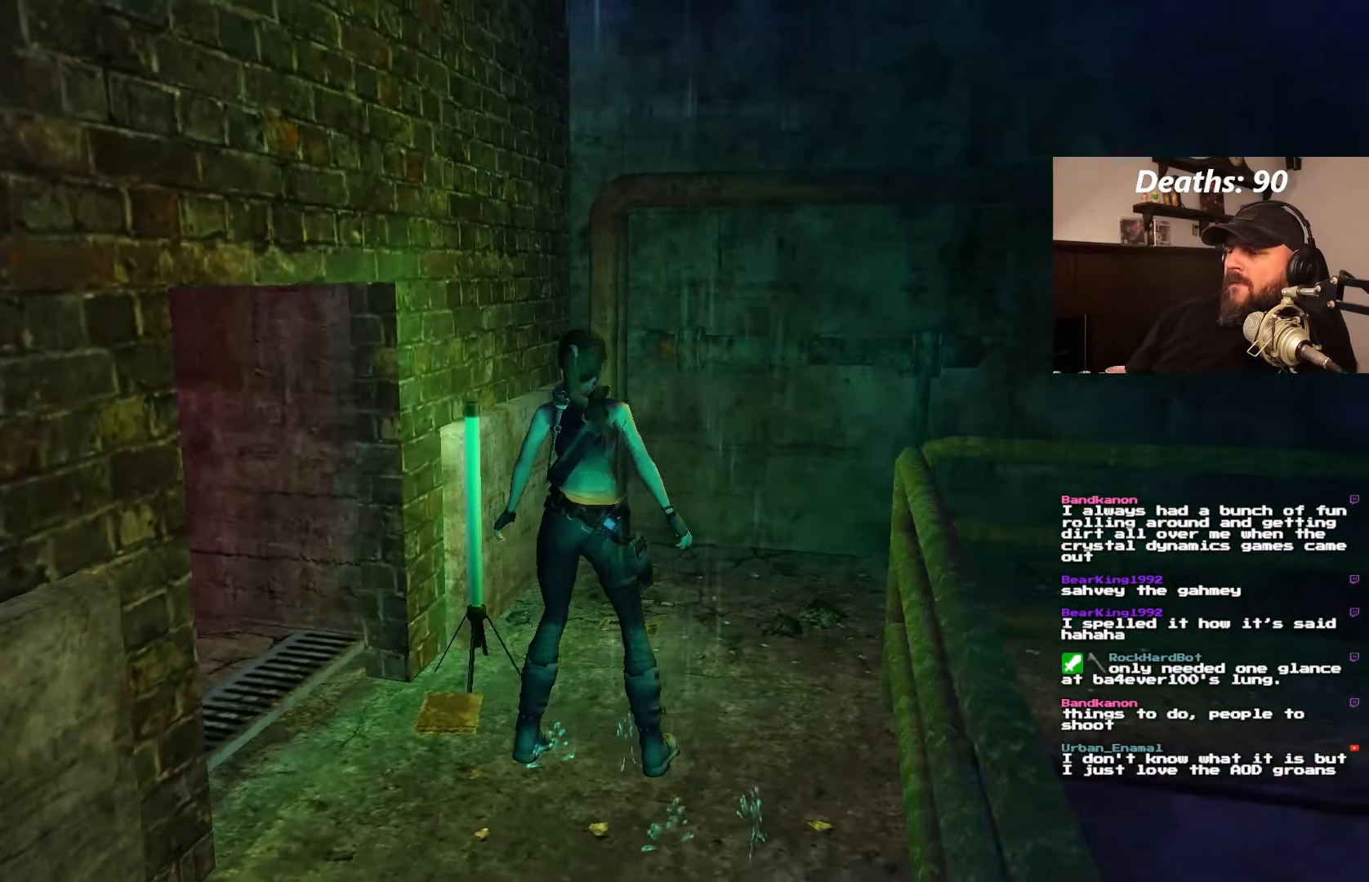
{"dt_ms": 1000, "buttons": ["L1", "DPAD_RIGHT"], "left_stick": "center", "right_stick": "center", "events": [[567, "L1", "down"]]}
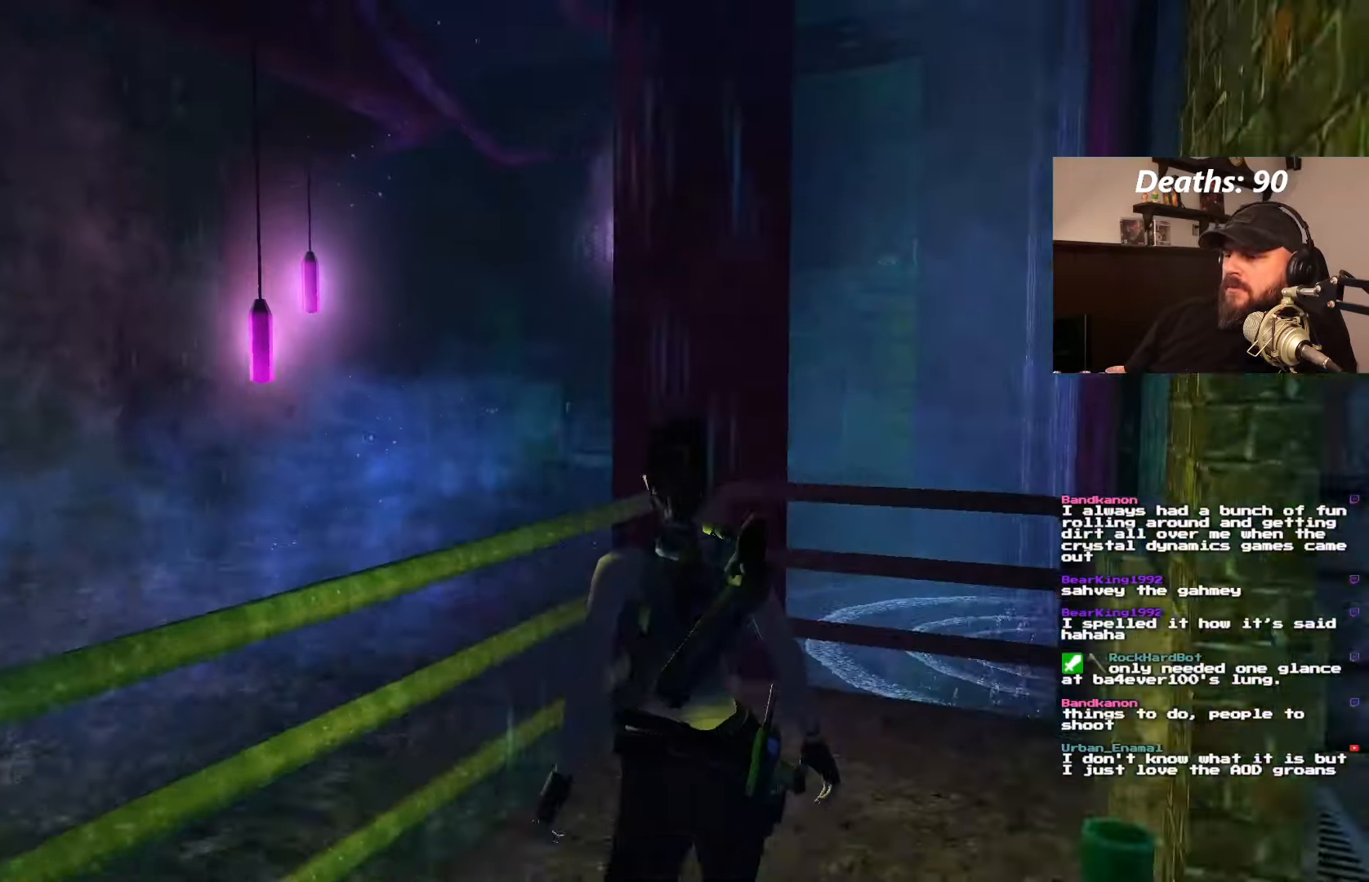
{"dt_ms": 500, "buttons": ["DPAD_LEFT"], "left_stick": "center", "right_stick": "center", "events": [[167, "DPAD_RIGHT", "up"], [267, "L1", "up"], [350, "DPAD_LEFT", "down"]]}
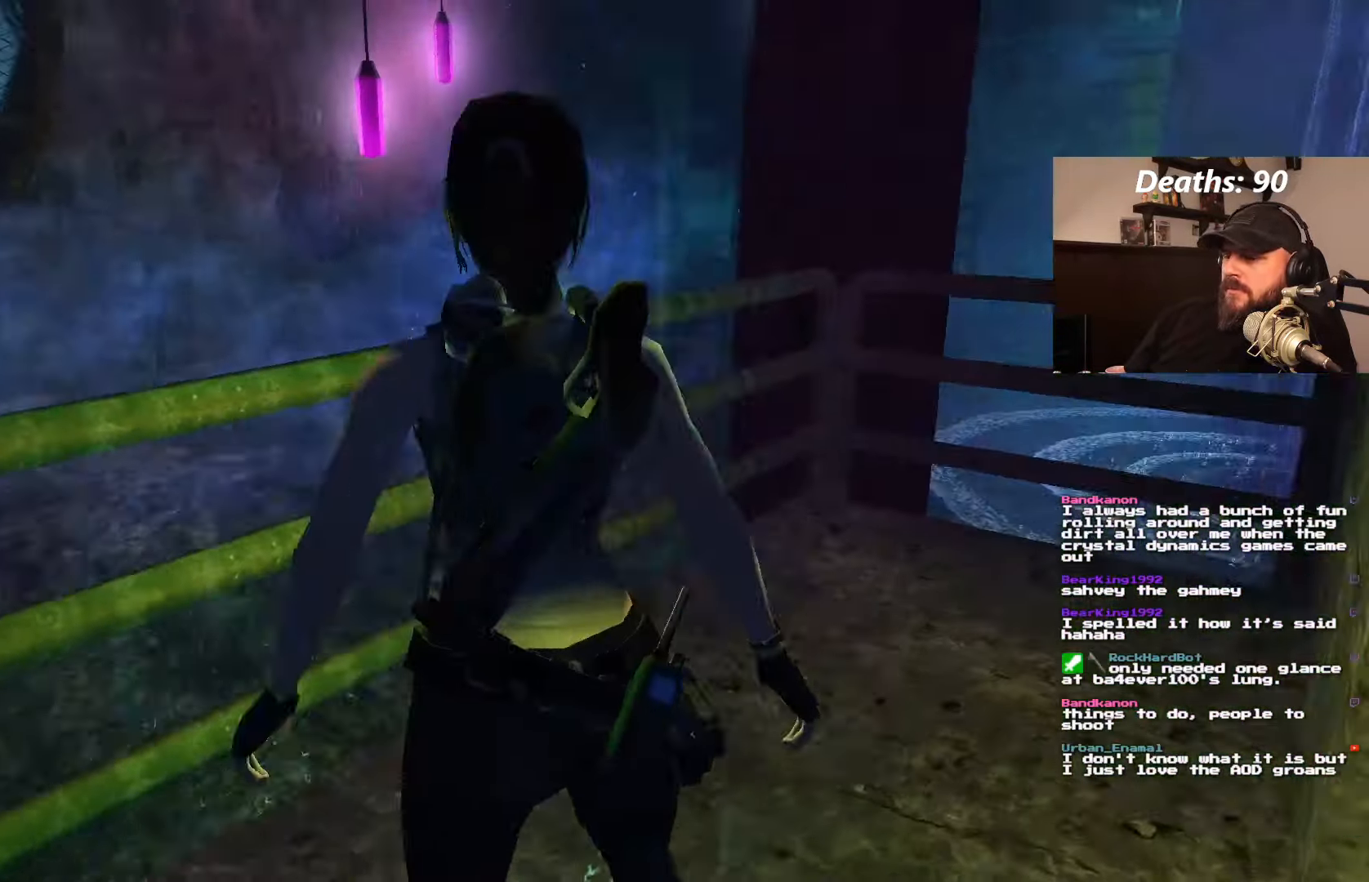
{"dt_ms": 500, "buttons": ["DPAD_LEFT"], "left_stick": "center", "right_stick": "center", "events": []}
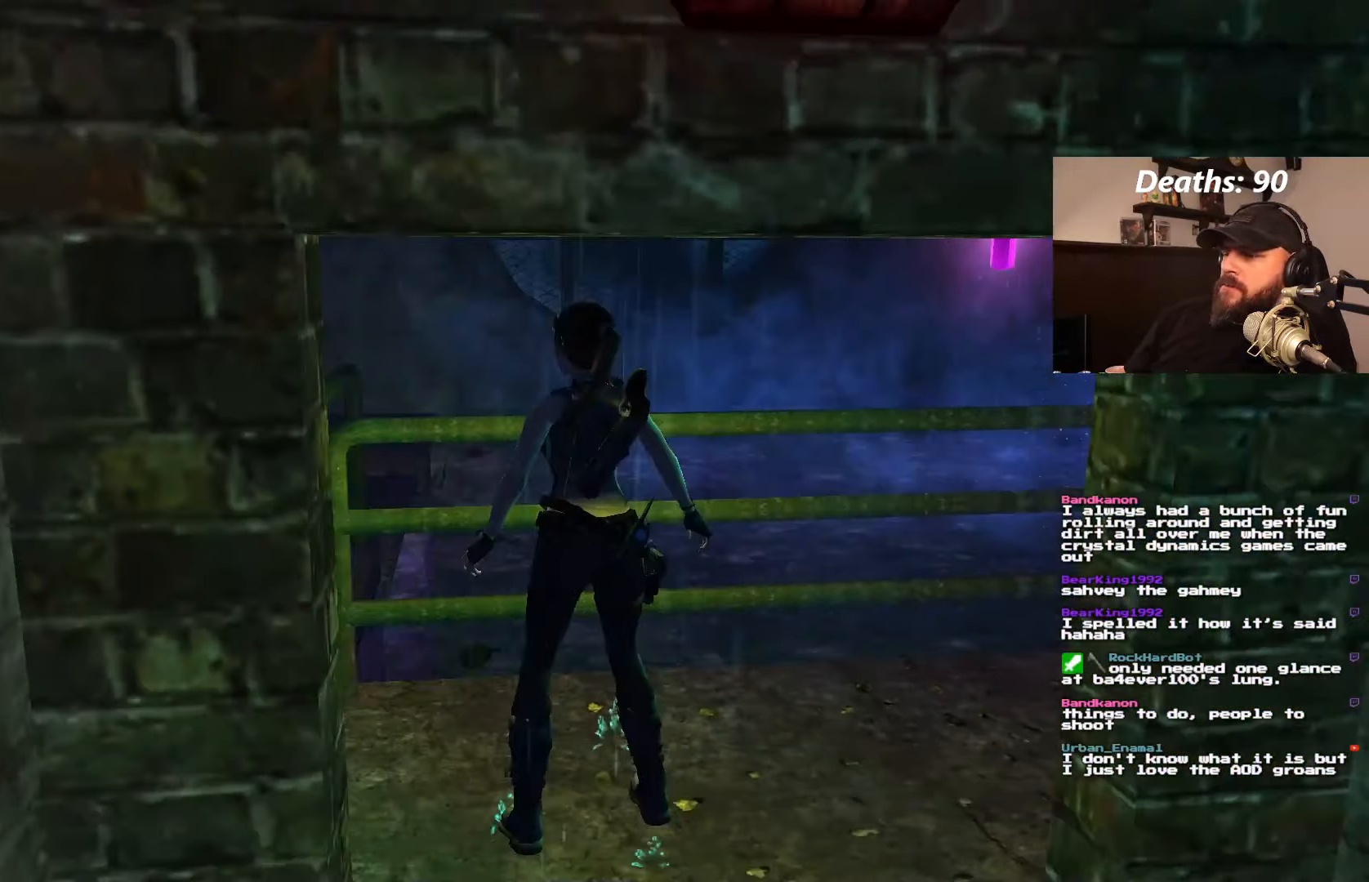
{"dt_ms": 500, "buttons": ["DPAD_UP"], "left_stick": "center", "right_stick": "center", "events": [[234, "DPAD_LEFT", "up"], [234, "DPAD_UP", "down"]]}
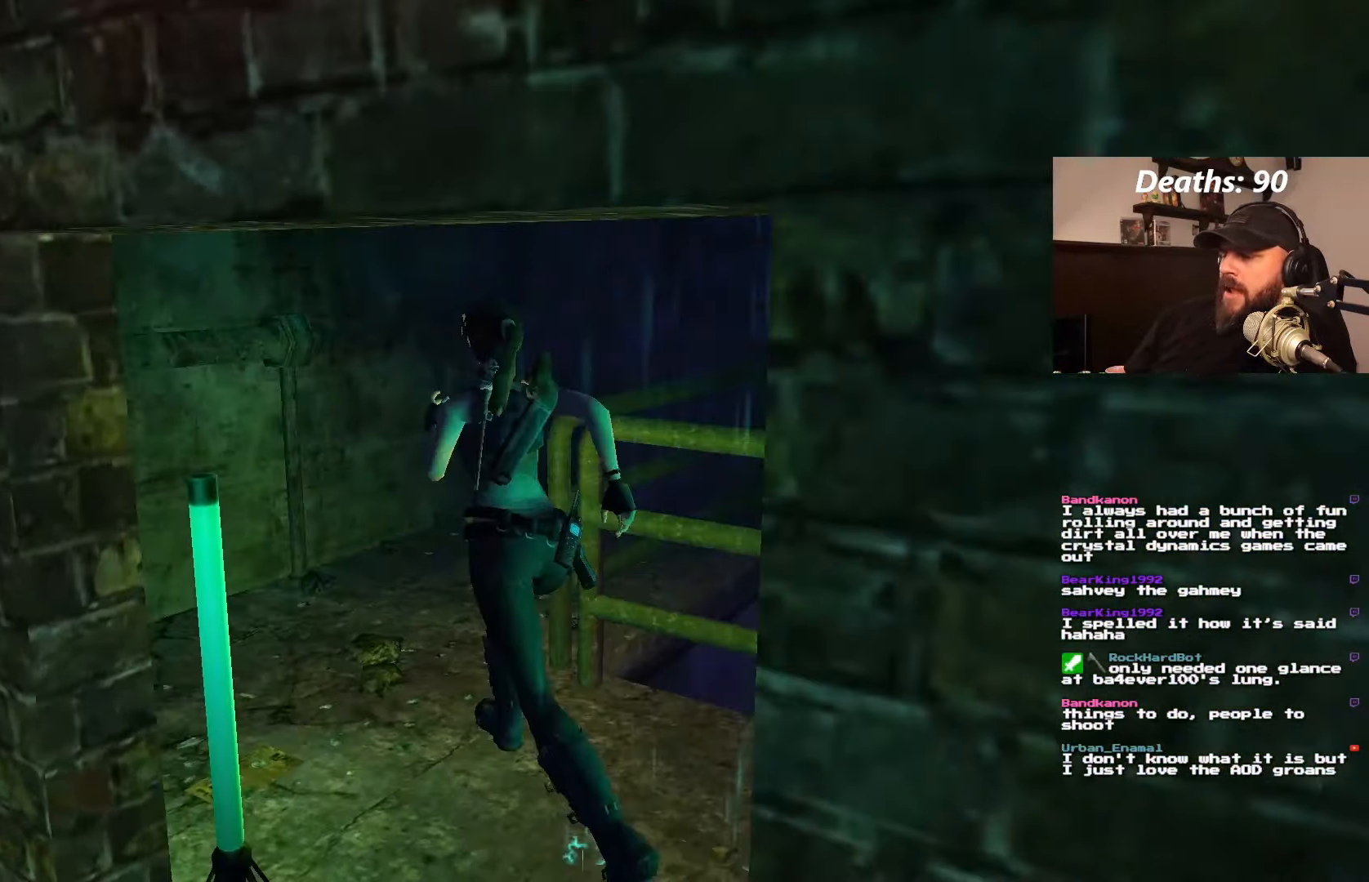
{"dt_ms": 500, "buttons": ["DPAD_UP", "DPAD_RIGHT"], "left_stick": "center", "right_stick": "center", "events": [[84, "DPAD_RIGHT", "down"]]}
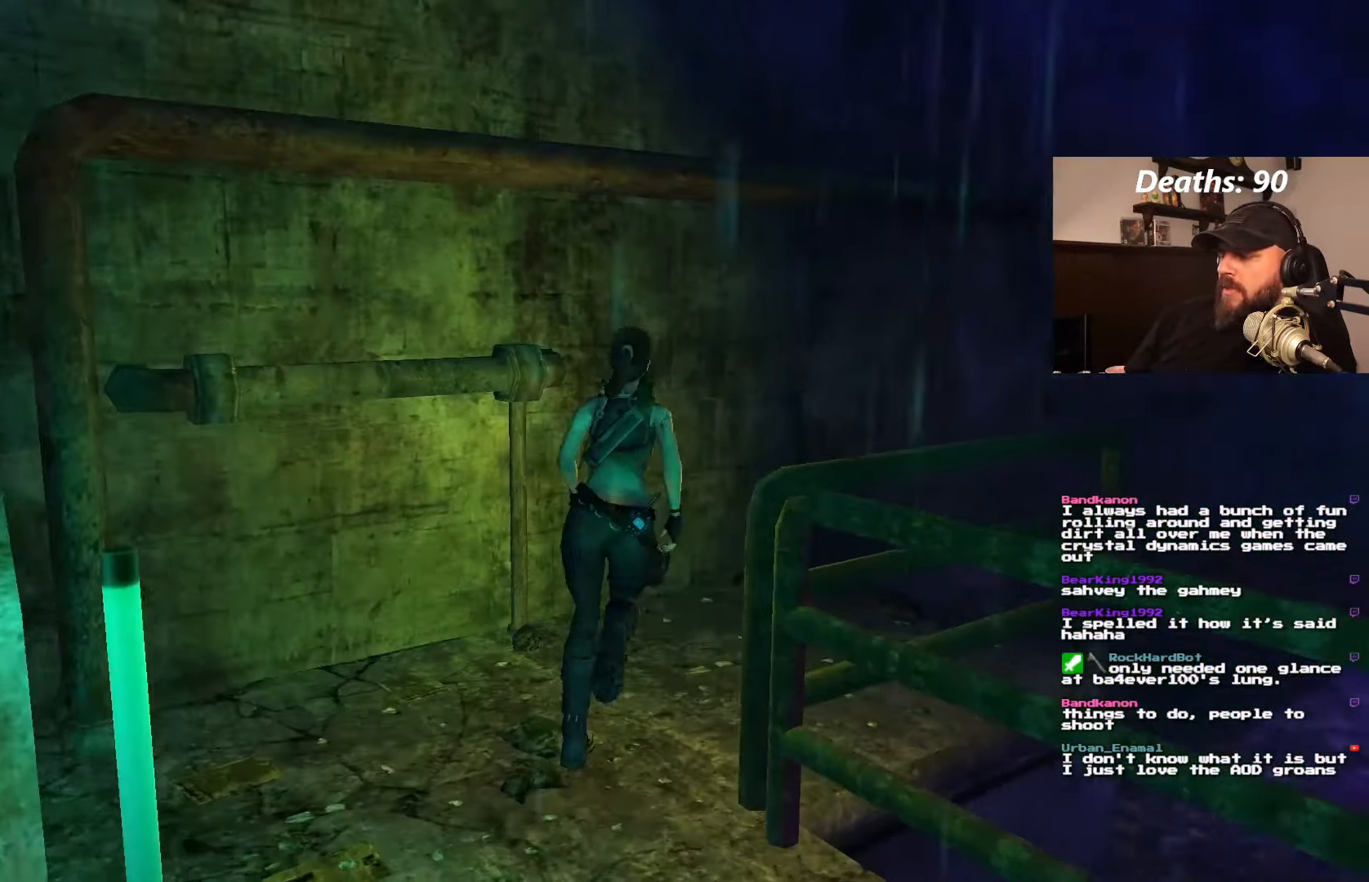
{"dt_ms": 500, "buttons": ["DPAD_UP", "DPAD_RIGHT"], "left_stick": "center", "right_stick": "center", "events": [[200, "DPAD_RIGHT", "up"], [416, "DPAD_RIGHT", "down"]]}
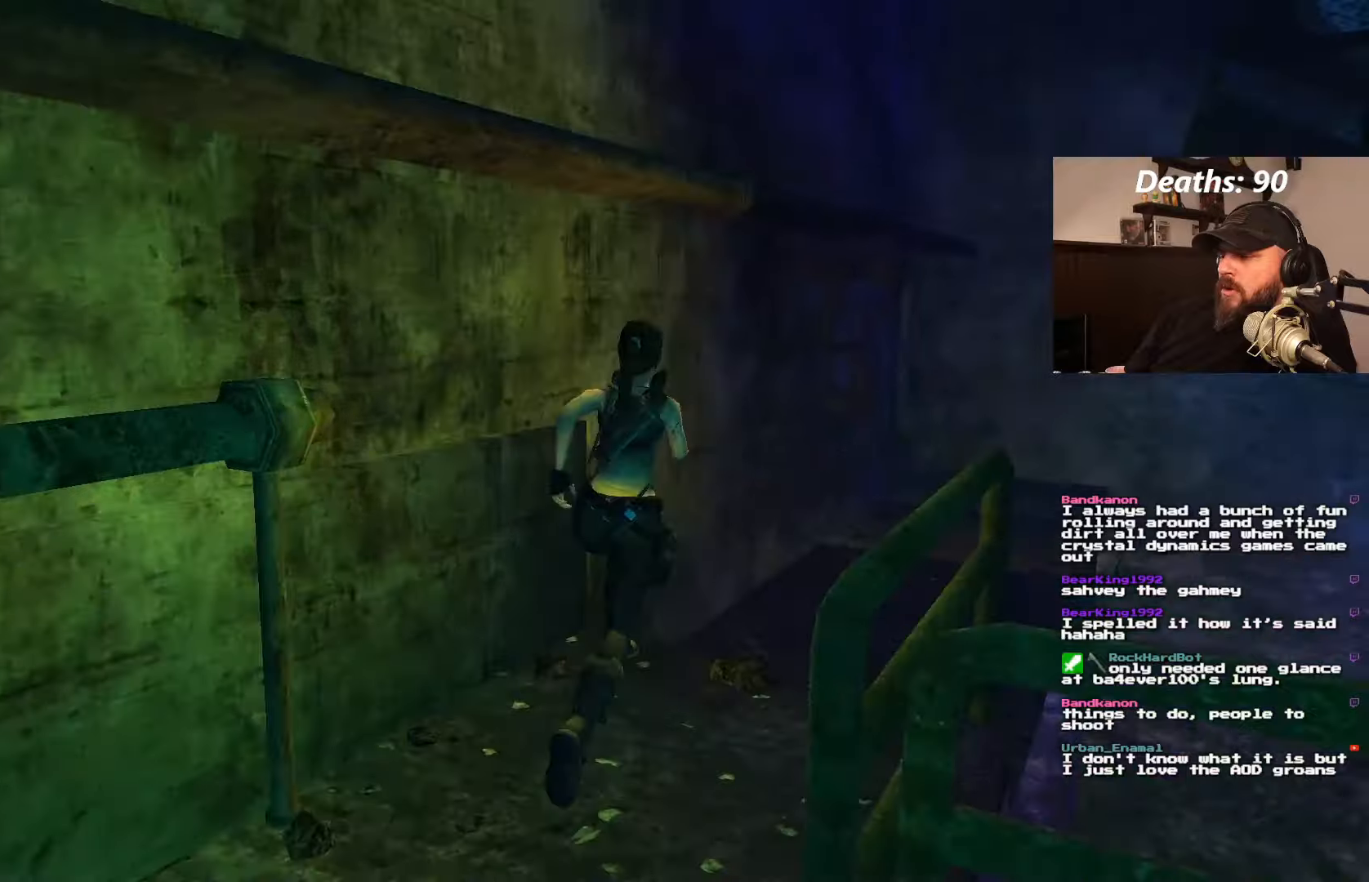
{"dt_ms": 500, "buttons": ["DPAD_UP"], "left_stick": "center", "right_stick": "center", "events": [[316, "DPAD_RIGHT", "up"]]}
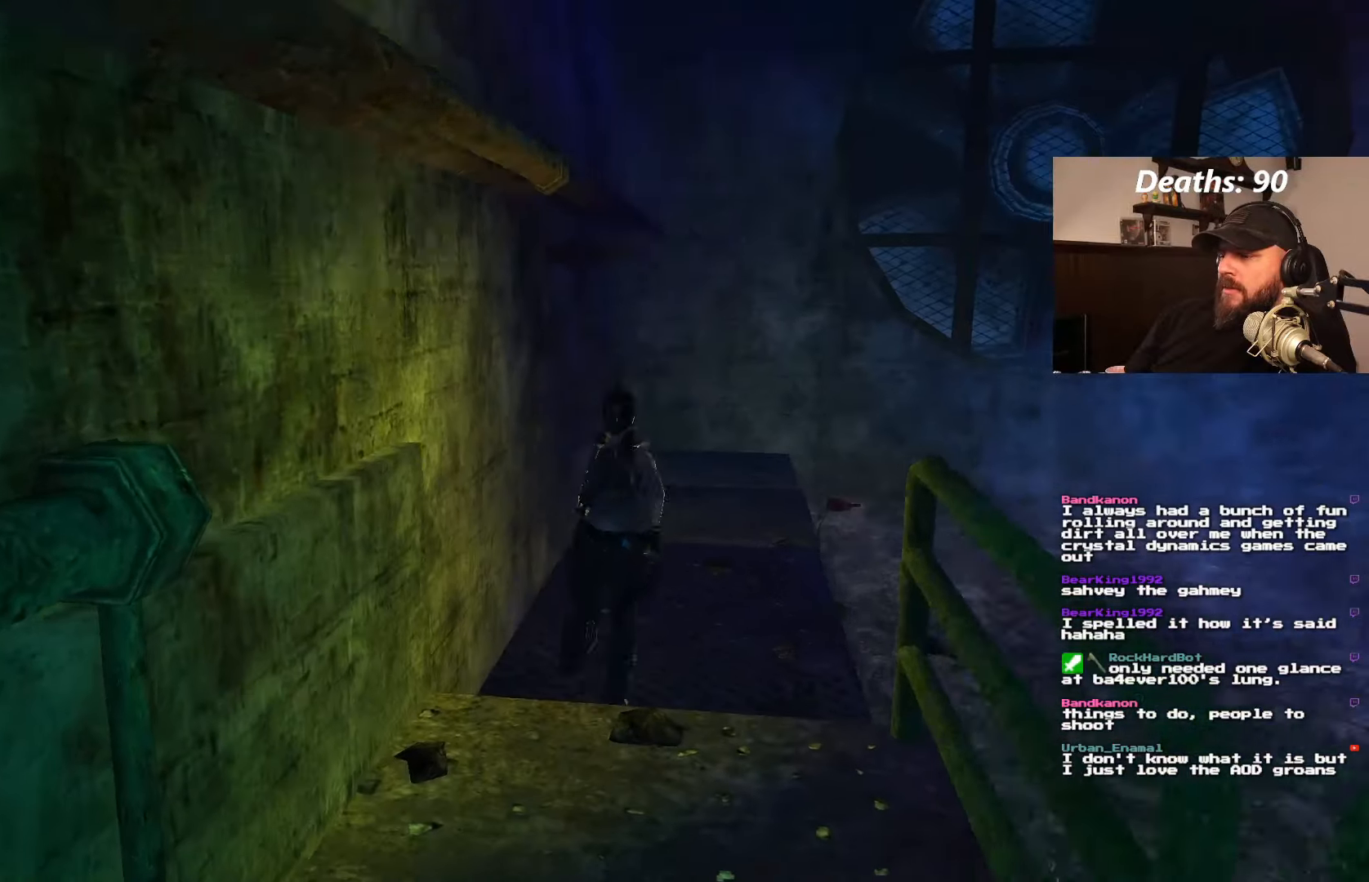
{"dt_ms": 500, "buttons": ["DPAD_UP", "DPAD_RIGHT"], "left_stick": "center", "right_stick": "center", "events": [[200, "DPAD_RIGHT", "down"]]}
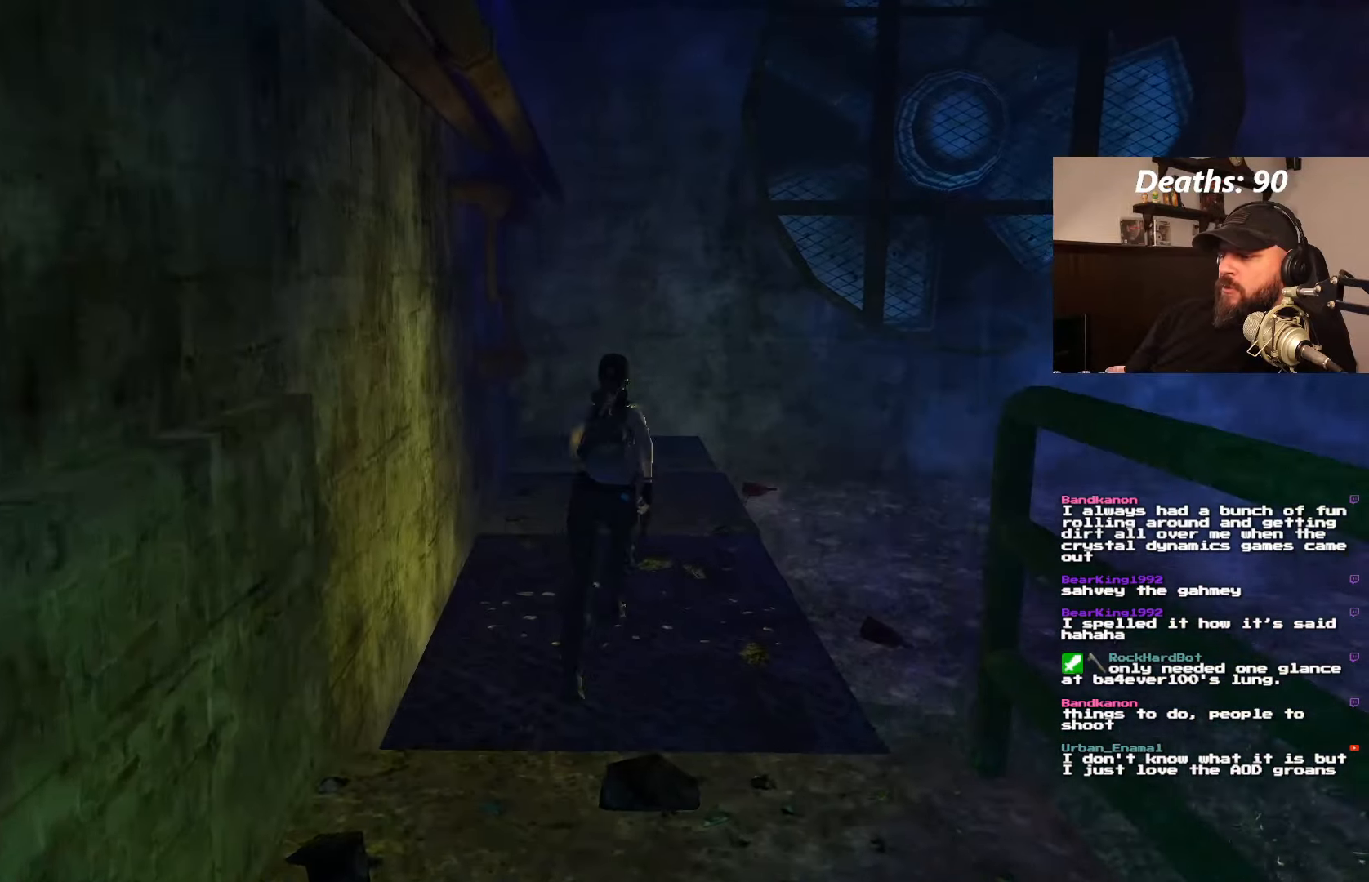
{"dt_ms": 500, "buttons": ["DPAD_UP", "DPAD_RIGHT"], "left_stick": "center", "right_stick": "center", "events": []}